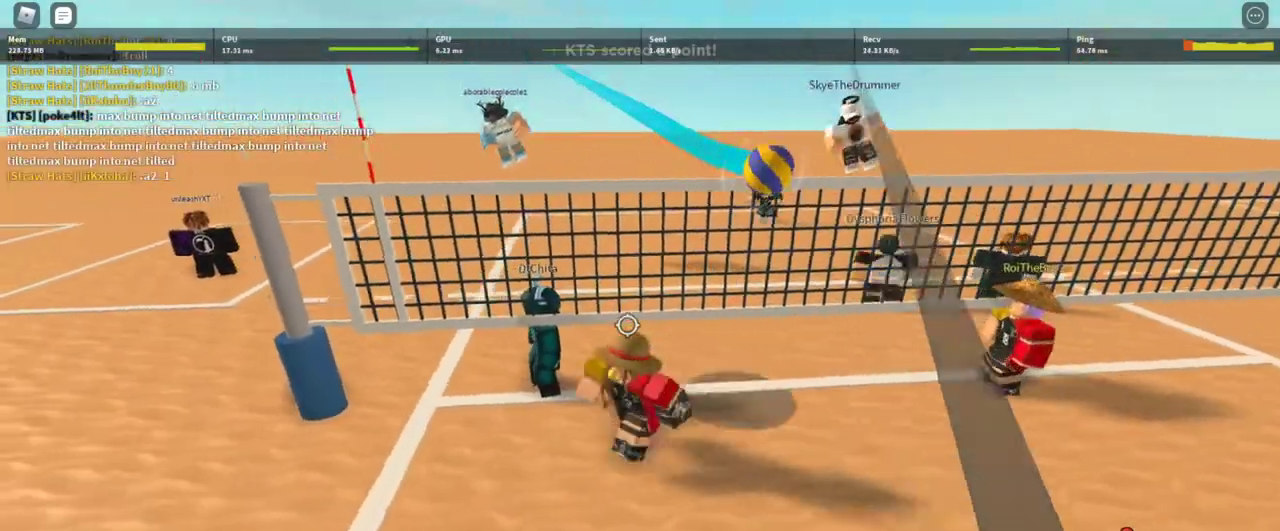
Gameplay with keyboard and mouse; each line is a JSON object with the keys and mouse buttons held at the frame after it. "events" lists presses ("down") and releases ("up") of "1", "2", "3", "4", "5", "a", "alt", "c", "caps_lock", "ctrl", "d", "e", "f", "g", "q", "r", "s", "shift", "space", "t", "tab", "v", "w", "x", "z", "mouse_left", "mouse_wheel" and "mouse_right" between this image and that frame as [ms after this image, input, new state], when the widget could be followed in between. "mouse_left", "mouse_wheel", "mouse_right" = the "left", "wheel", "right" buttons of the "mouse" list. No other keys are recorded. "wheel" means that the mouse wheel is clicked or scrolled. Not read: mouse_move.
{"keys": ["w"], "mouse": ["right"], "events": [[33, "w", "down"], [100, "a", "up"], [267, "w", "up"], [467, "w", "down"]]}
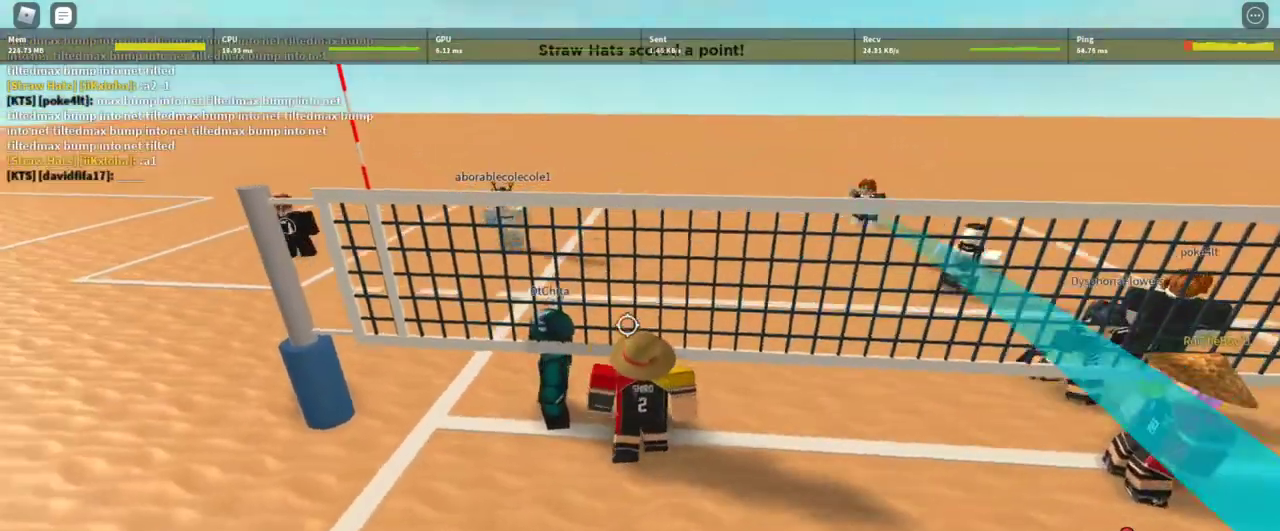
{"keys": ["space", "w"], "mouse": ["right"], "events": [[333, "space", "down"]]}
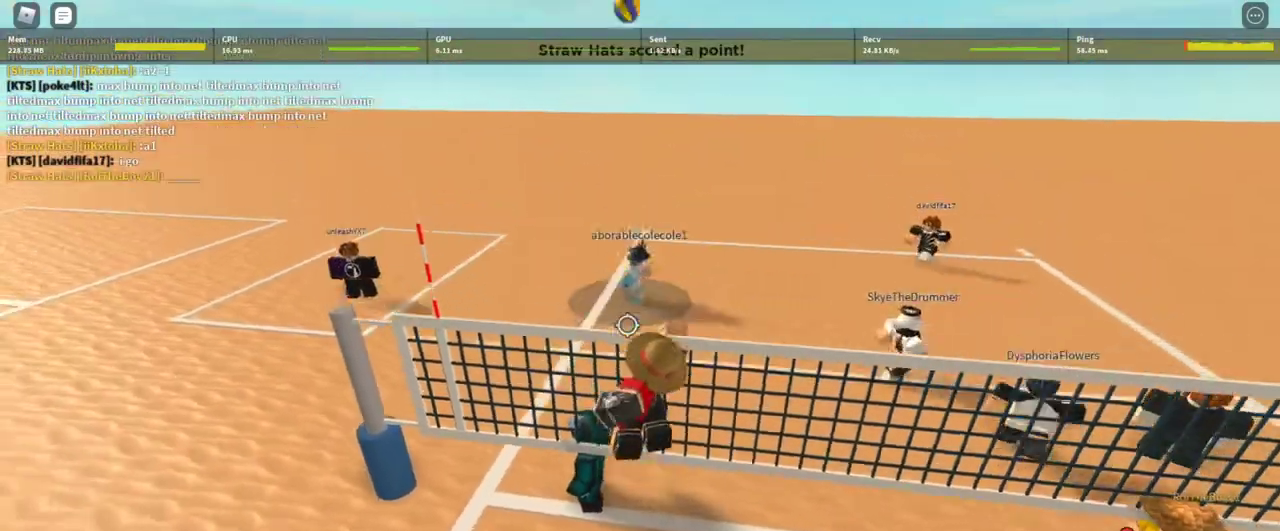
{"keys": ["d"], "mouse": ["right"], "events": [[133, "mouse_left", "down"], [200, "space", "up"], [267, "mouse_left", "up"], [367, "mouse_left", "down"], [400, "d", "down"], [433, "mouse_left", "up"], [500, "w", "up"]]}
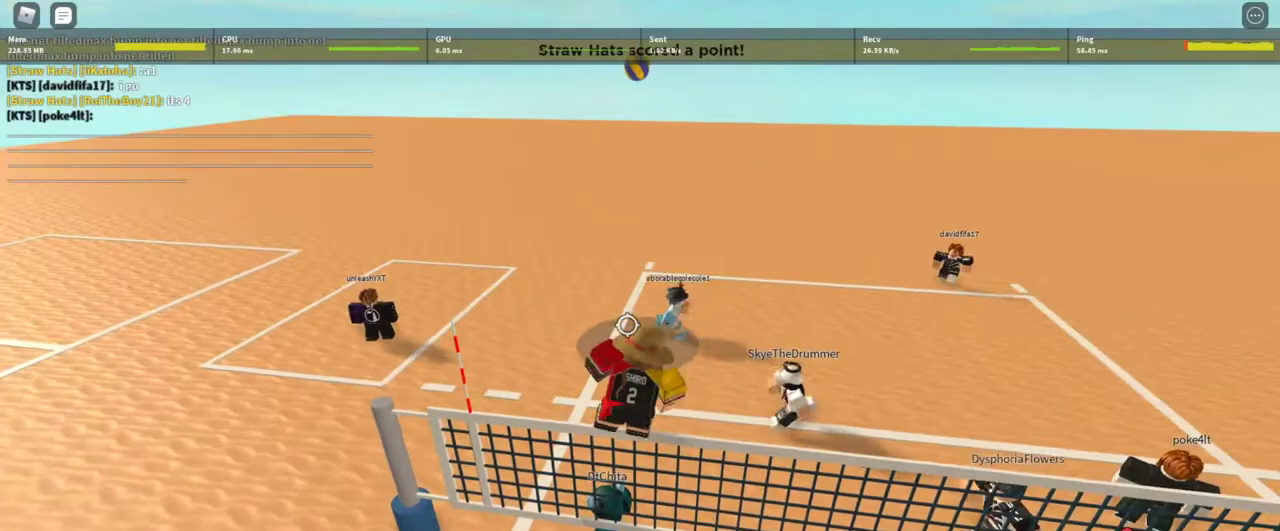
{"keys": [], "mouse": ["right"], "events": [[33, "d", "up"], [100, "mouse_left", "down"], [133, "mouse_left", "up"], [167, "d", "down"], [167, "s", "down"], [233, "mouse_left", "down"], [333, "mouse_left", "up"], [400, "d", "up"], [400, "mouse_left", "down"], [400, "s", "up"], [500, "mouse_left", "up"]]}
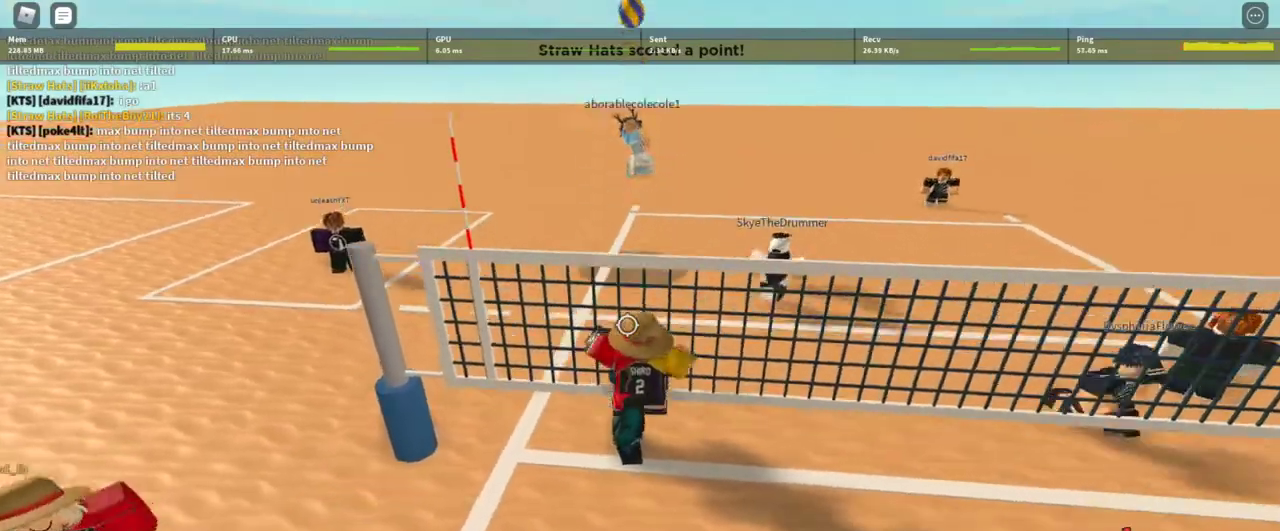
{"keys": ["w"], "mouse": ["left", "right"], "events": [[100, "mouse_left", "down"], [100, "w", "down"], [200, "mouse_left", "up"], [300, "mouse_left", "down"], [333, "space", "down"], [400, "mouse_left", "up"], [433, "space", "up"], [467, "mouse_left", "down"]]}
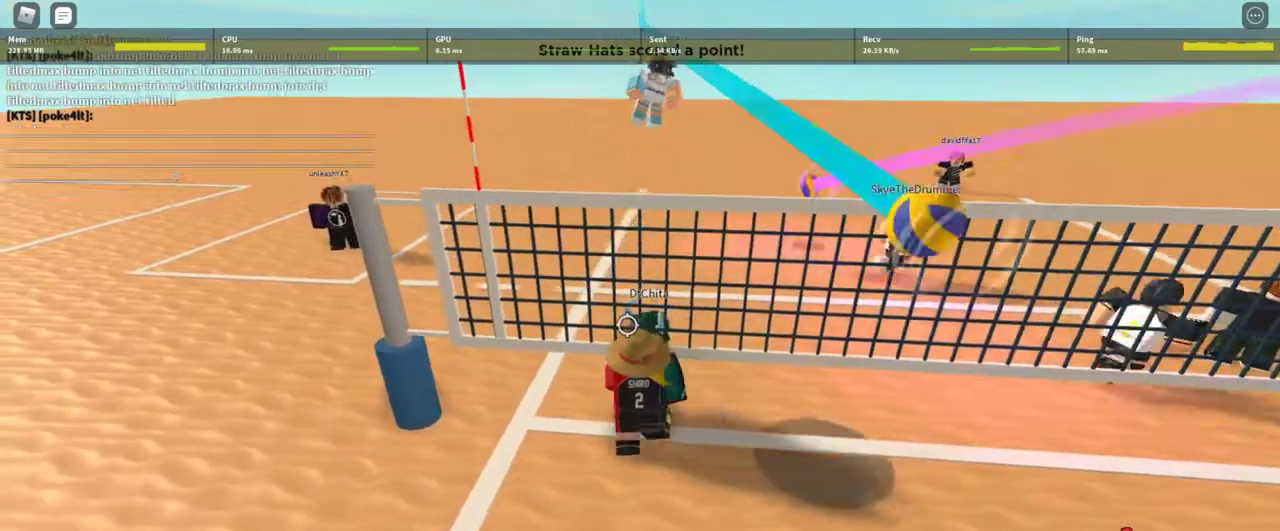
{"keys": ["d", "shift"], "mouse": ["right"], "events": [[67, "mouse_left", "up"], [167, "mouse_left", "down"], [267, "d", "down"], [267, "mouse_left", "up"], [300, "w", "up"], [400, "mouse_left", "down"], [433, "mouse_left", "up"], [500, "shift", "down"]]}
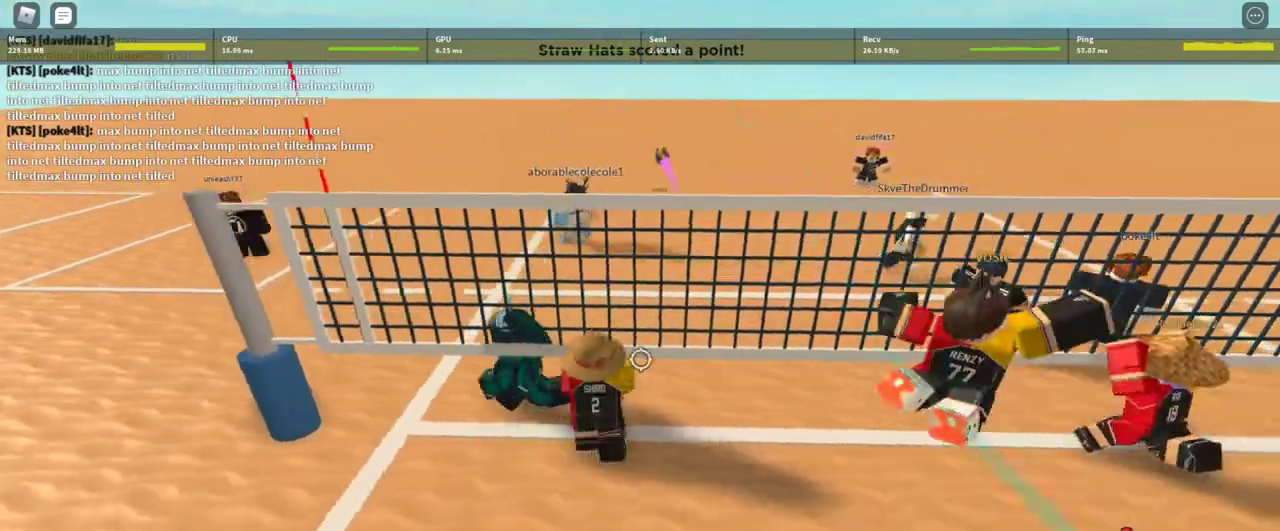
{"keys": ["a", "w"], "mouse": [], "events": [[100, "s", "down"], [133, "mouse_right", "up"], [167, "shift", "up"], [267, "s", "up"], [333, "d", "up"], [400, "a", "down"], [400, "w", "down"]]}
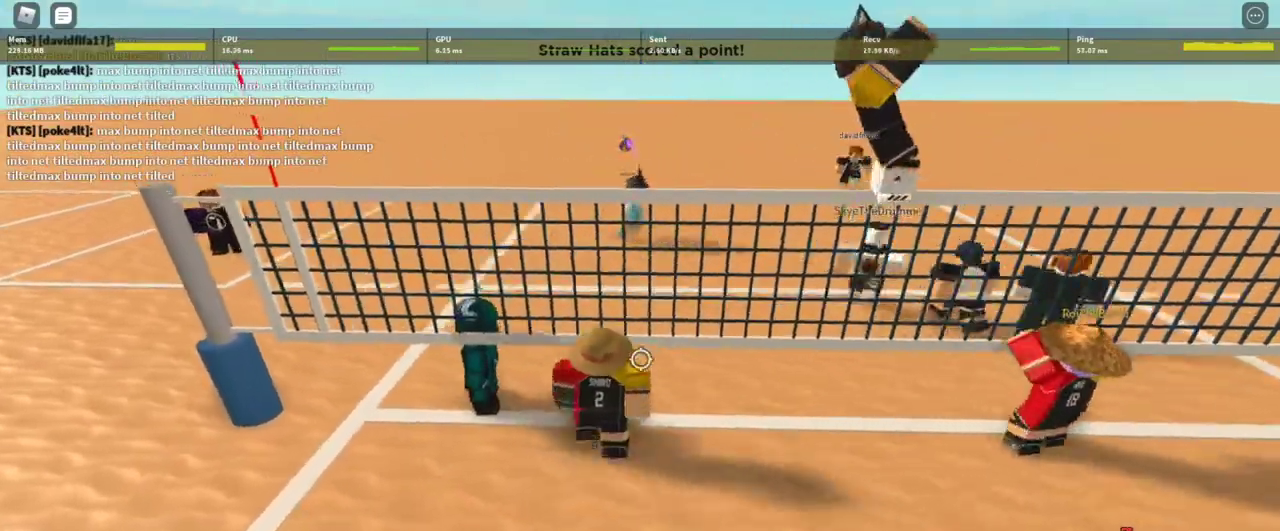
{"keys": [], "mouse": [], "events": [[133, "shift", "down"], [233, "a", "up"], [300, "shift", "up"], [333, "space", "down"], [367, "w", "up"], [433, "space", "up"]]}
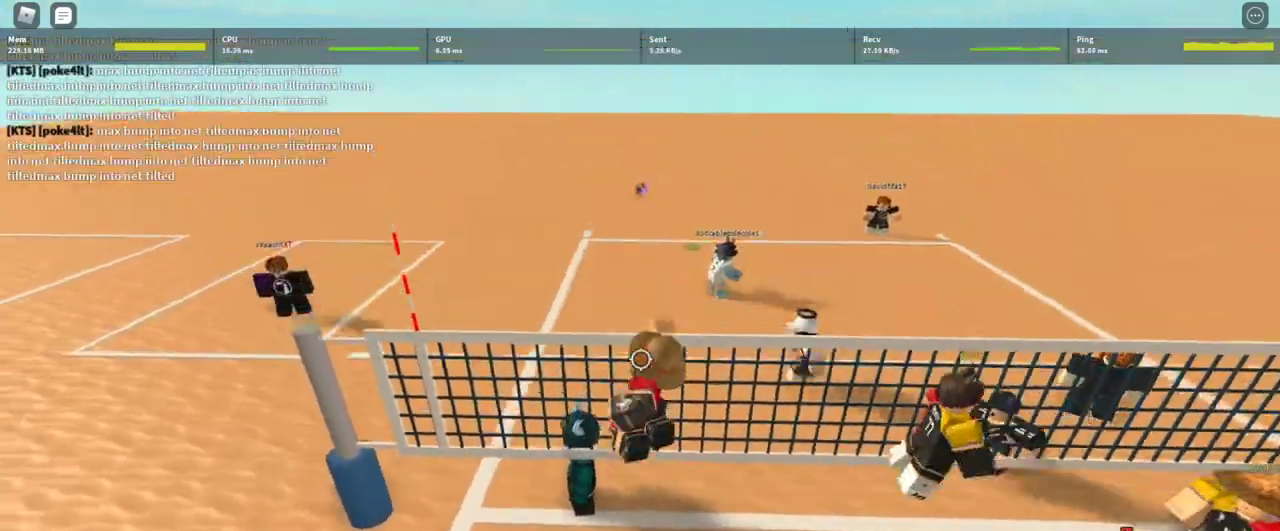
{"keys": [], "mouse": [], "events": [[67, "w", "down"], [167, "mouse_left", "down"], [300, "mouse_left", "up"], [367, "mouse_left", "down"], [400, "w", "up"], [500, "mouse_left", "up"]]}
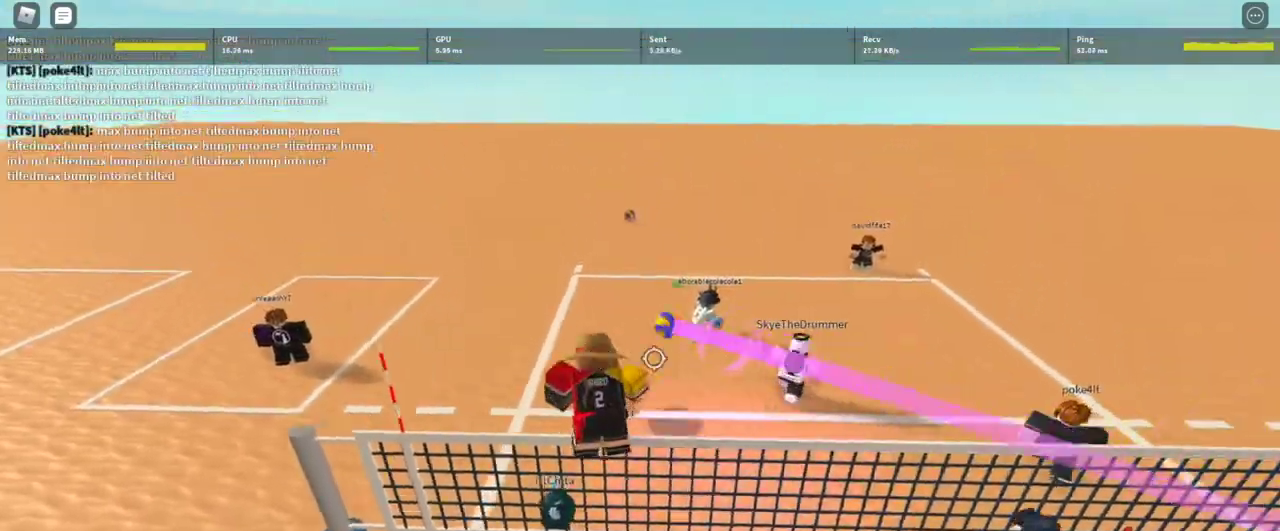
{"keys": ["d", "s"], "mouse": [], "events": [[33, "shift", "down"], [167, "shift", "up"], [267, "d", "down"], [367, "s", "down"]]}
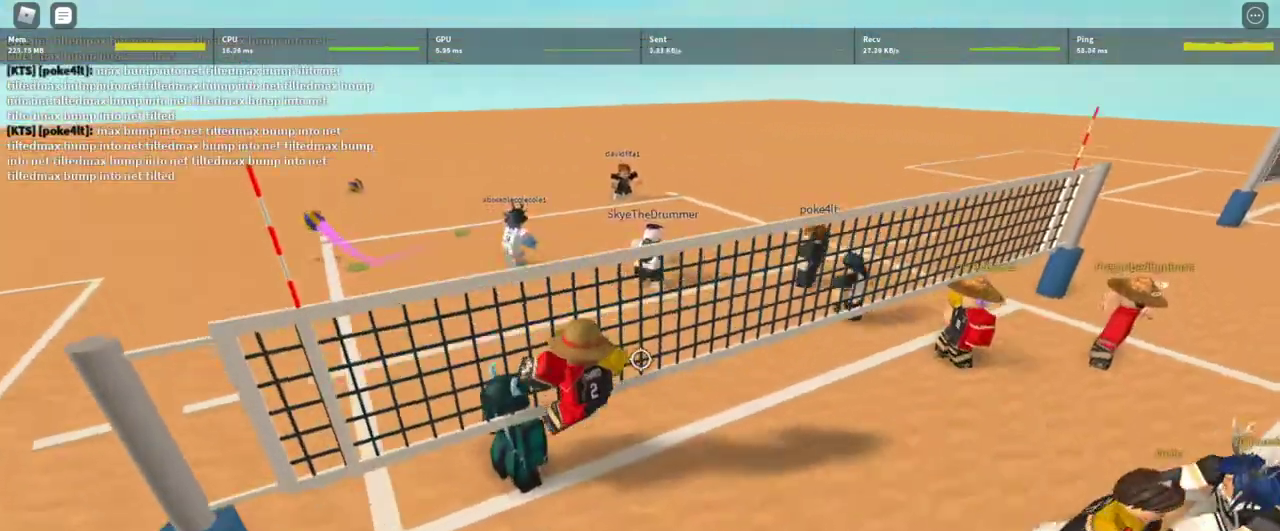
{"keys": ["d", "s"], "mouse": [], "events": [[100, "d", "up"], [433, "d", "down"]]}
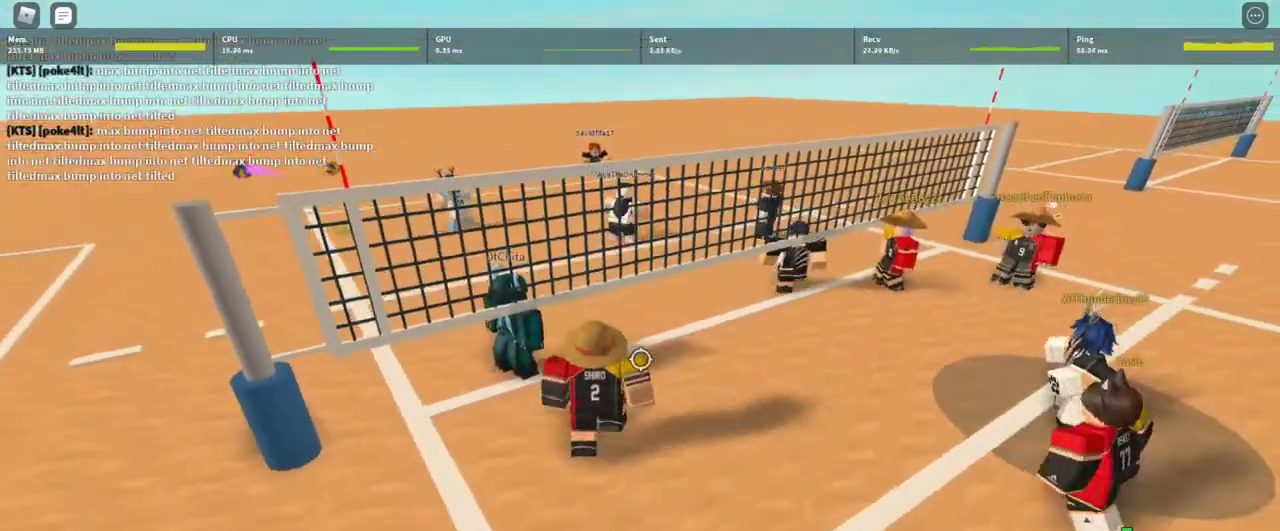
{"keys": [], "mouse": [], "events": [[33, "s", "up"], [133, "shift", "down"], [300, "shift", "up"], [367, "d", "up"], [367, "w", "down"], [433, "w", "up"]]}
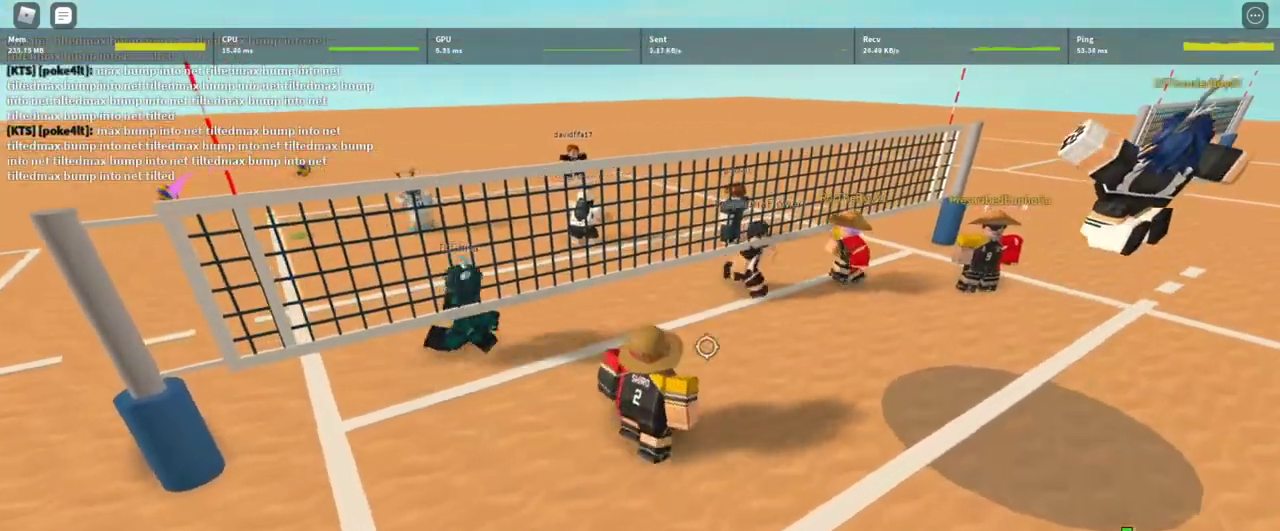
{"keys": ["a"], "mouse": [], "events": [[100, "shift", "down"], [233, "shift", "up"], [333, "shift", "down"], [467, "a", "down"], [467, "shift", "up"]]}
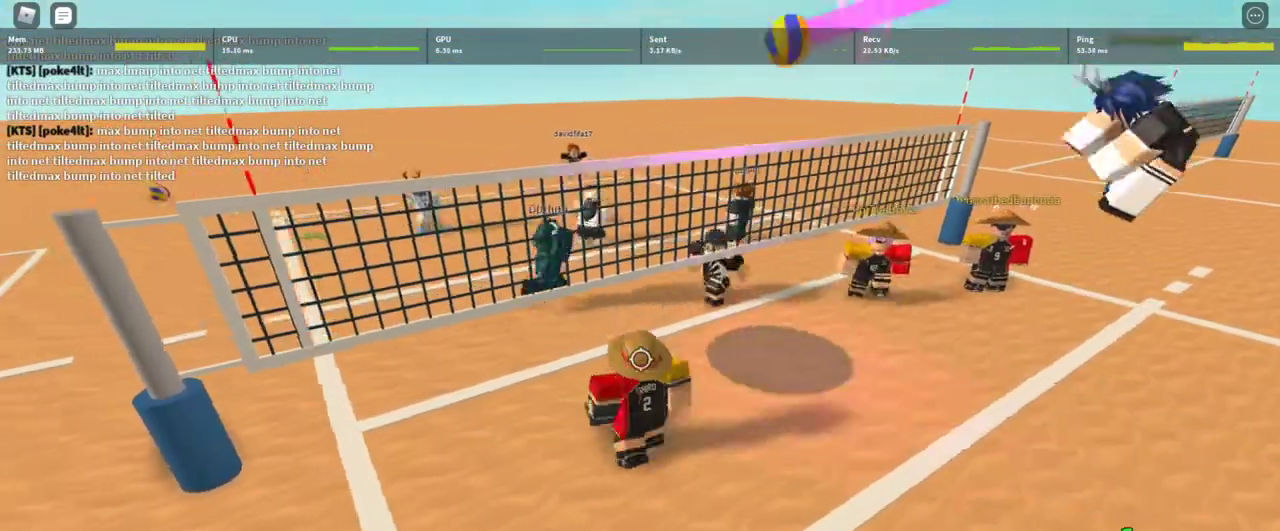
{"keys": ["w"], "mouse": ["right"], "events": [[133, "w", "down"], [200, "a", "up"], [233, "mouse_right", "down"]]}
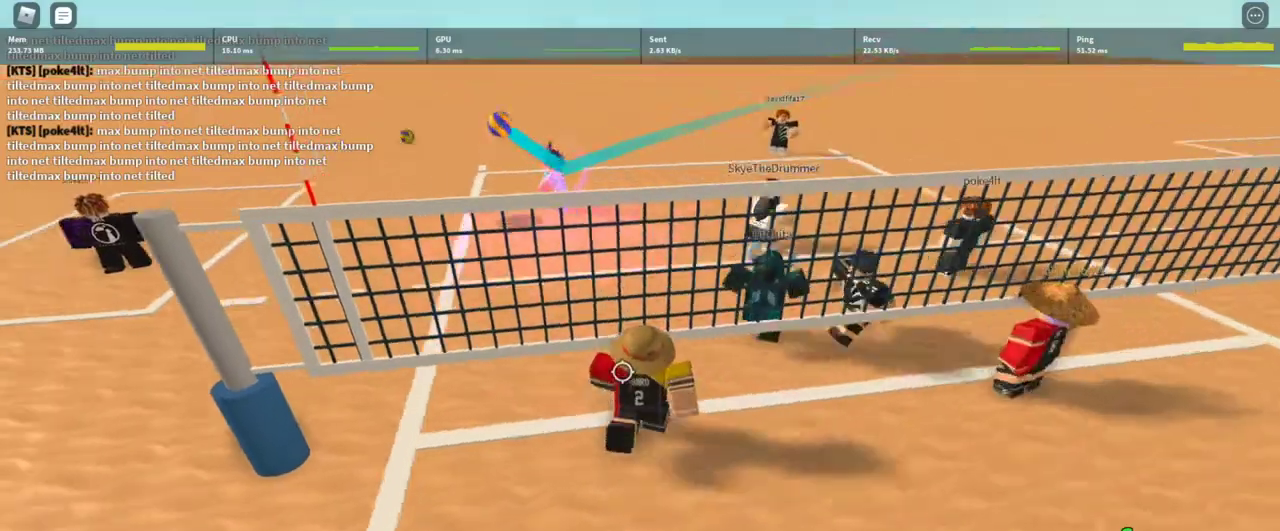
{"keys": [], "mouse": ["right"], "events": [[167, "space", "down"], [267, "space", "up"], [267, "w", "up"]]}
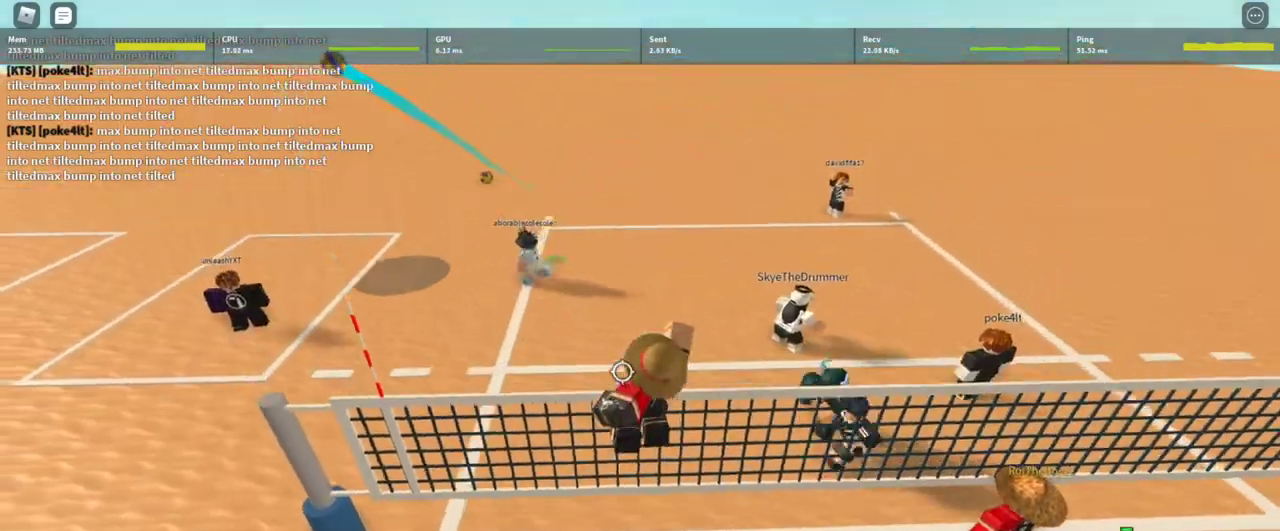
{"keys": [], "mouse": ["left", "right"], "events": [[167, "w", "down"], [367, "w", "up"], [467, "mouse_left", "down"]]}
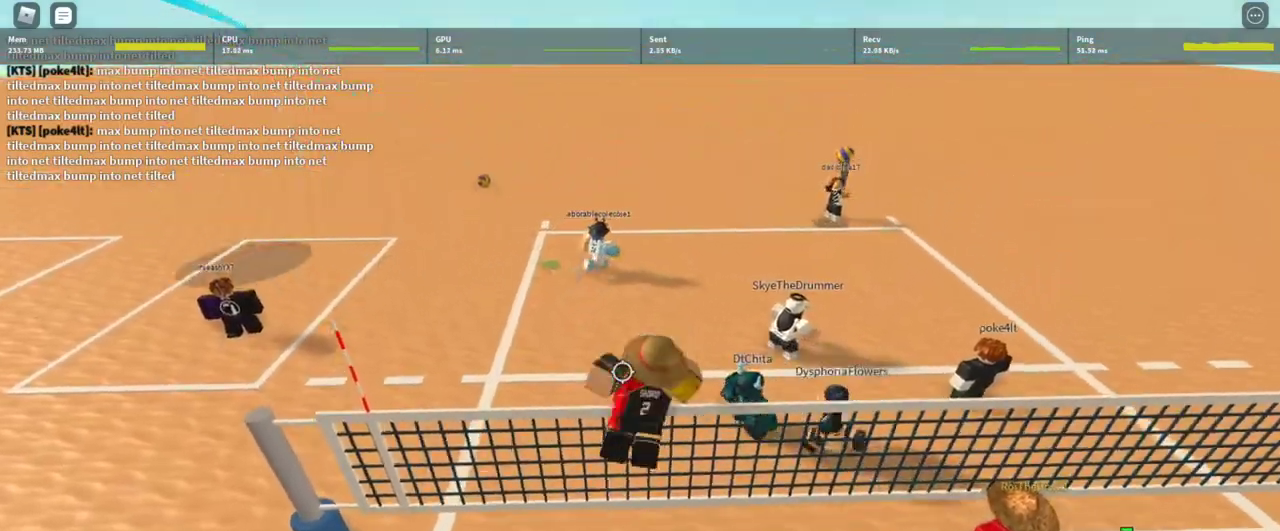
{"keys": ["shift"], "mouse": ["right"], "events": [[100, "mouse_left", "up"], [433, "shift", "down"]]}
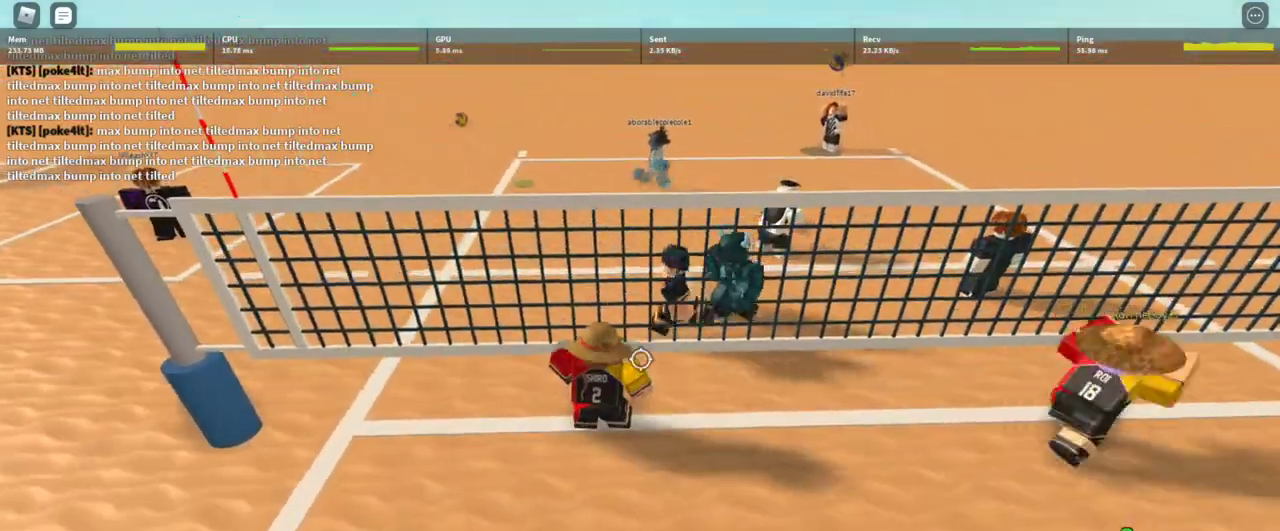
{"keys": ["d", "s"], "mouse": [], "events": [[33, "mouse_right", "up"], [67, "shift", "up"], [300, "d", "down"], [367, "s", "down"]]}
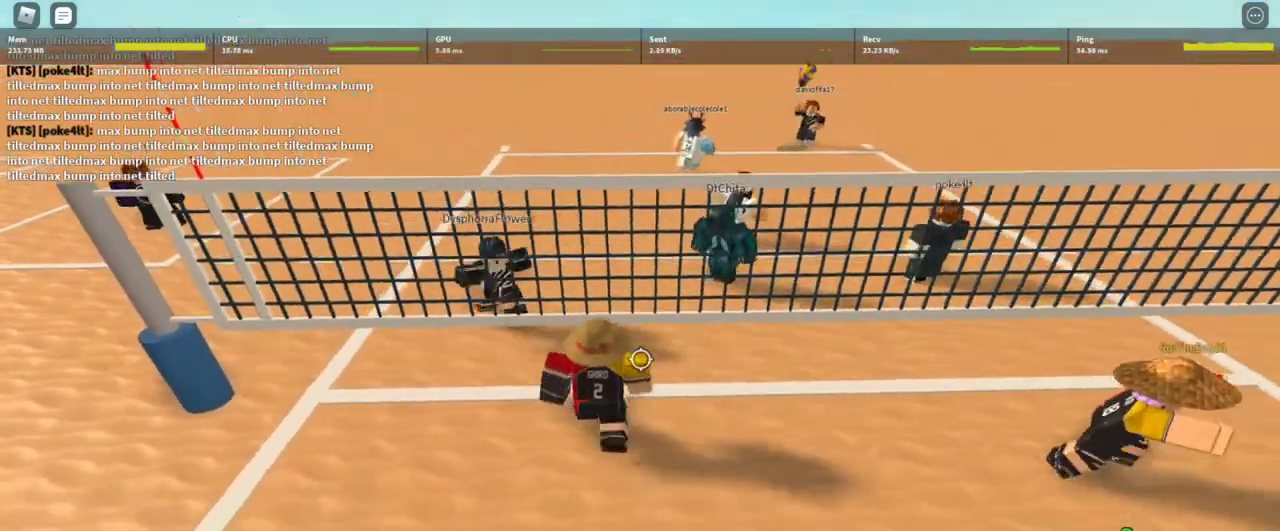
{"keys": ["a"], "mouse": ["right"], "events": [[100, "shift", "down"], [167, "d", "up"], [167, "shift", "up"], [267, "a", "down"], [400, "mouse_right", "down"], [467, "s", "up"]]}
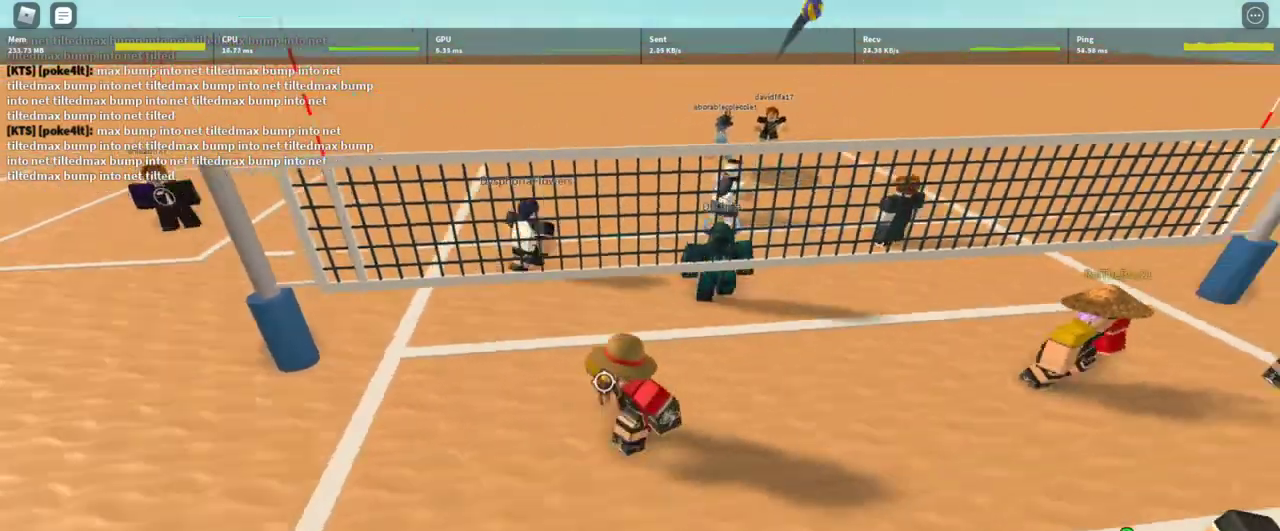
{"keys": ["w"], "mouse": ["right"], "events": [[100, "a", "up"], [233, "w", "down"]]}
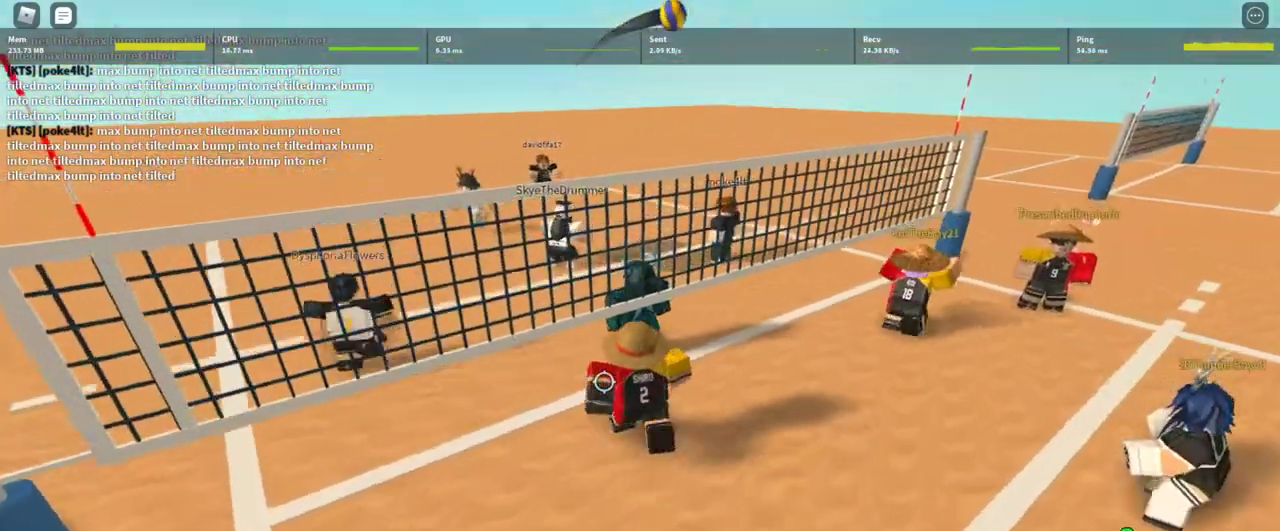
{"keys": [], "mouse": ["right"], "events": [[167, "w", "up"]]}
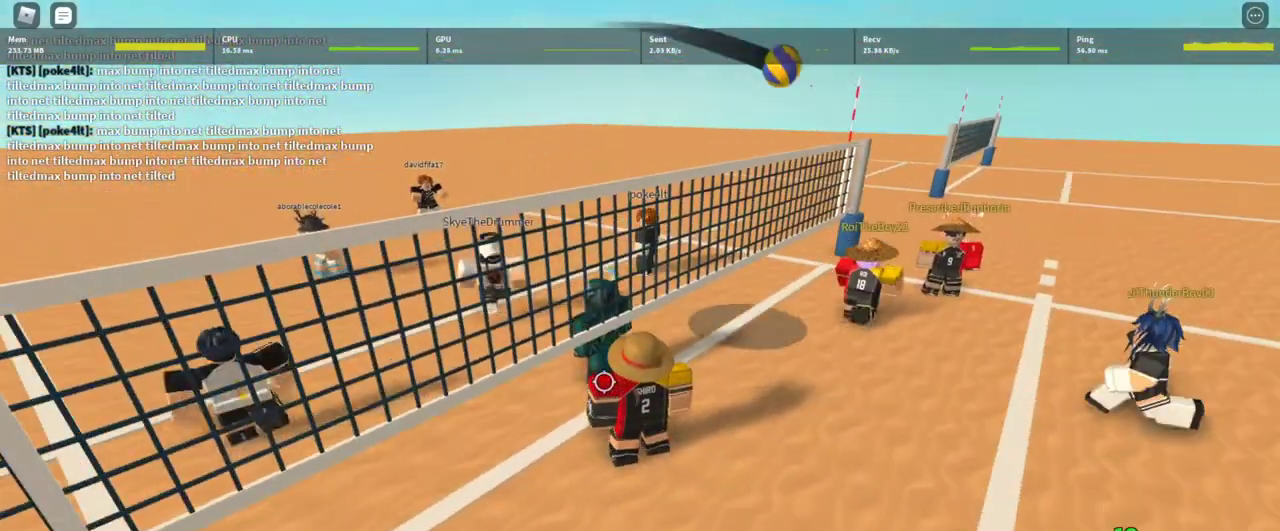
{"keys": [], "mouse": ["right"], "events": []}
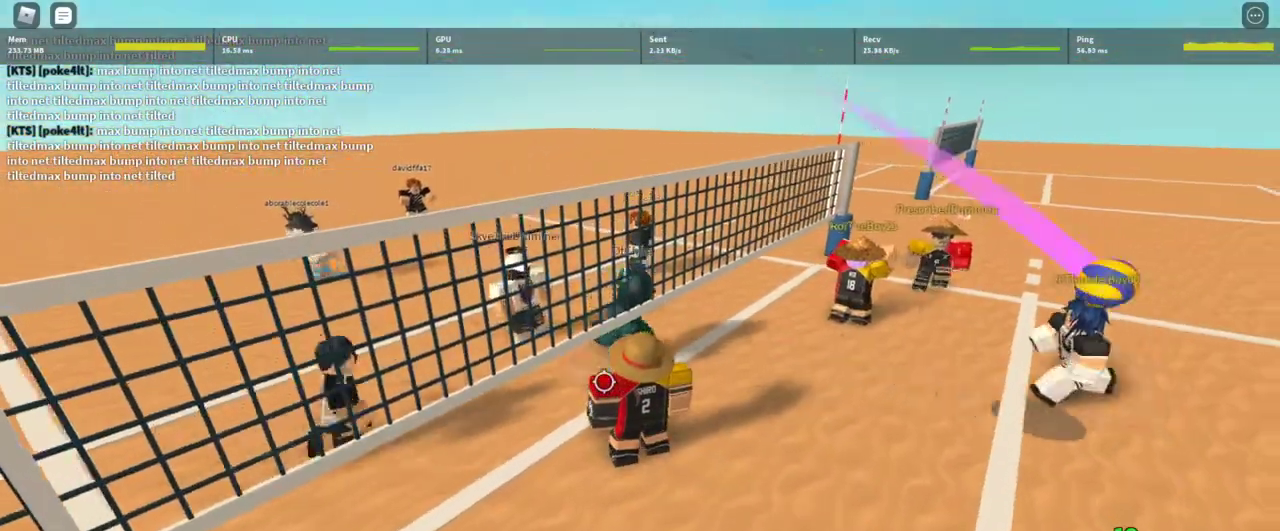
{"keys": ["w"], "mouse": ["right"], "events": [[433, "w", "down"]]}
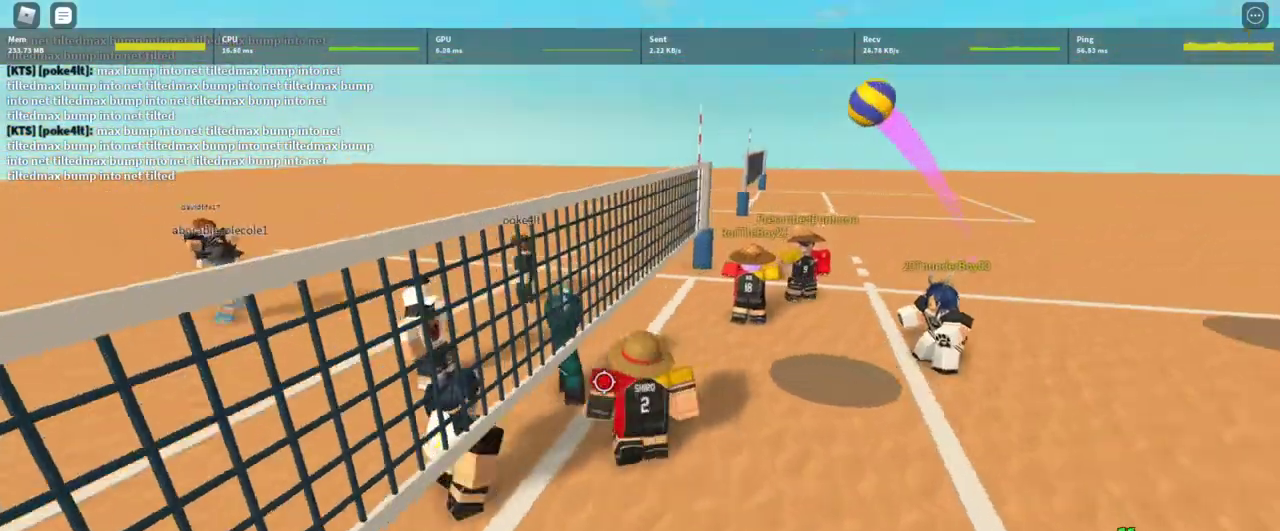
{"keys": [], "mouse": ["right"], "events": [[67, "d", "down"], [167, "d", "up"], [267, "w", "up"]]}
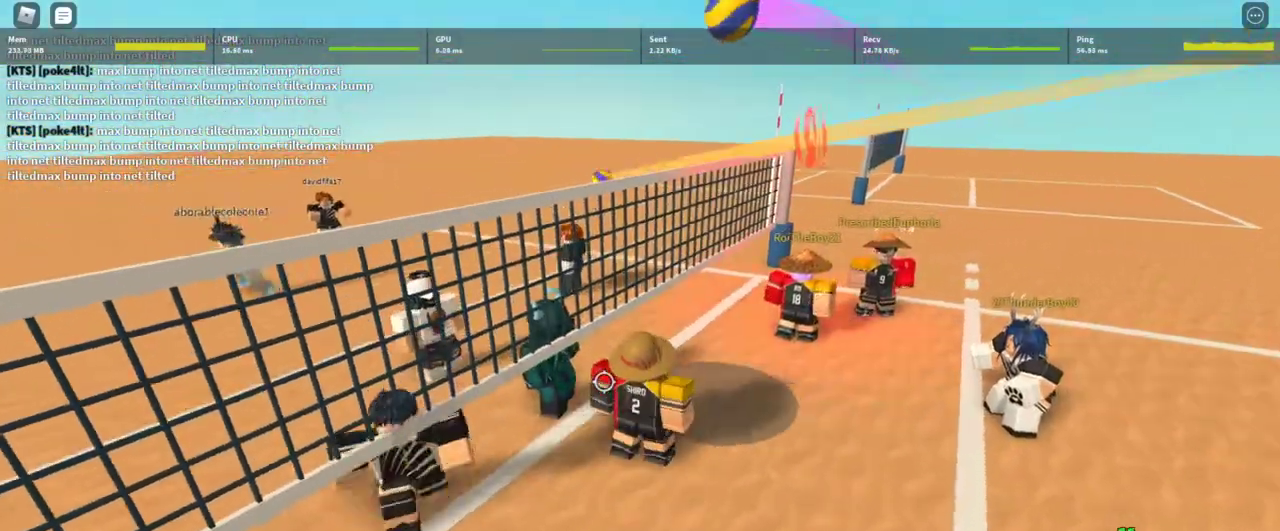
{"keys": [], "mouse": ["right"], "events": []}
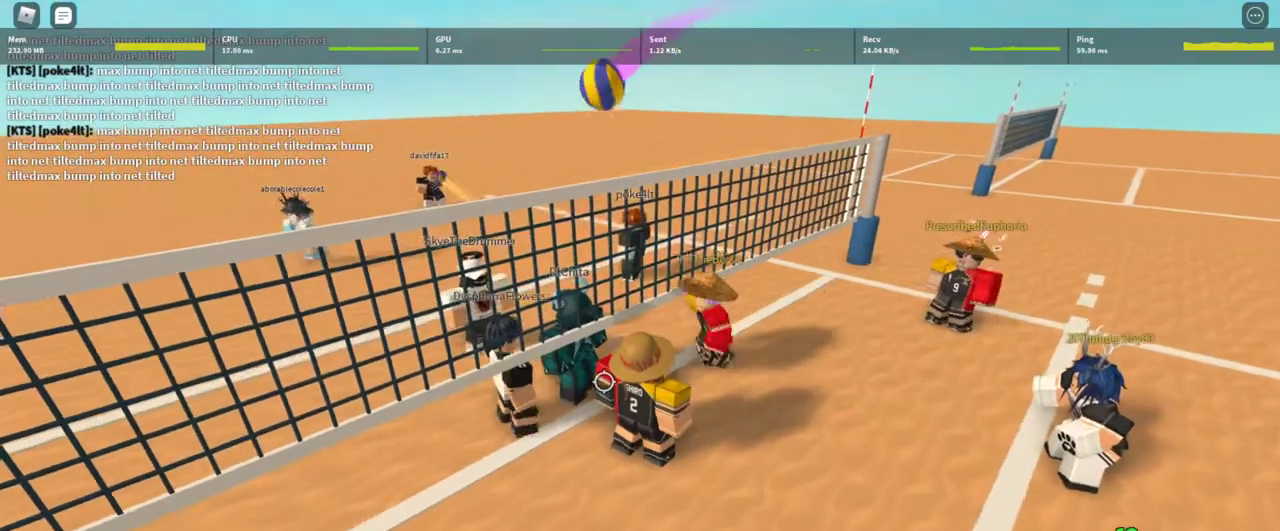
{"keys": [], "mouse": ["right"], "events": []}
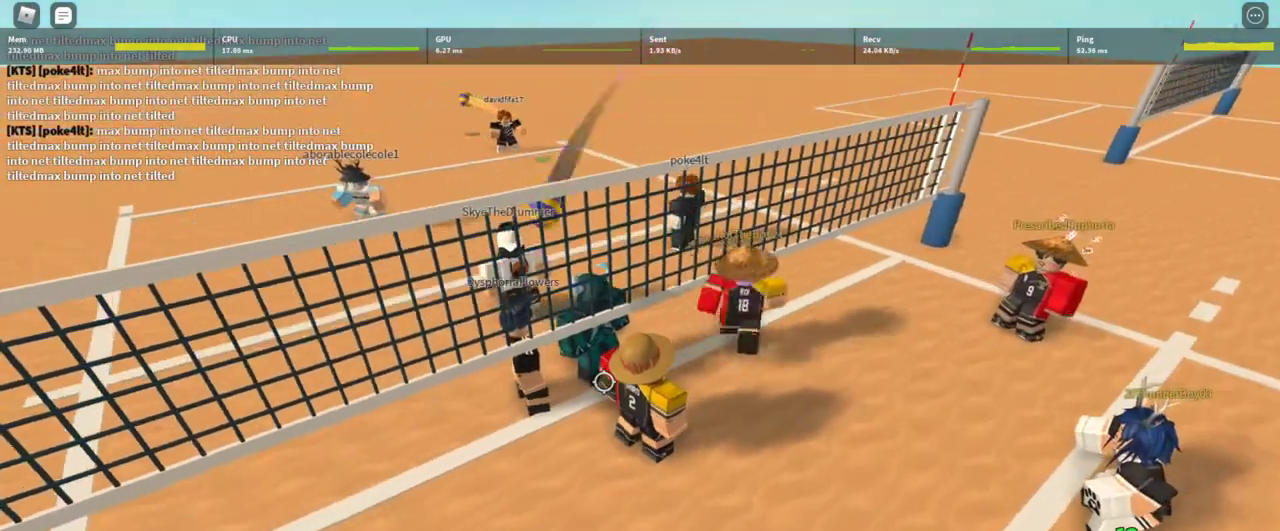
{"keys": ["a"], "mouse": ["right"], "events": [[67, "a", "down"]]}
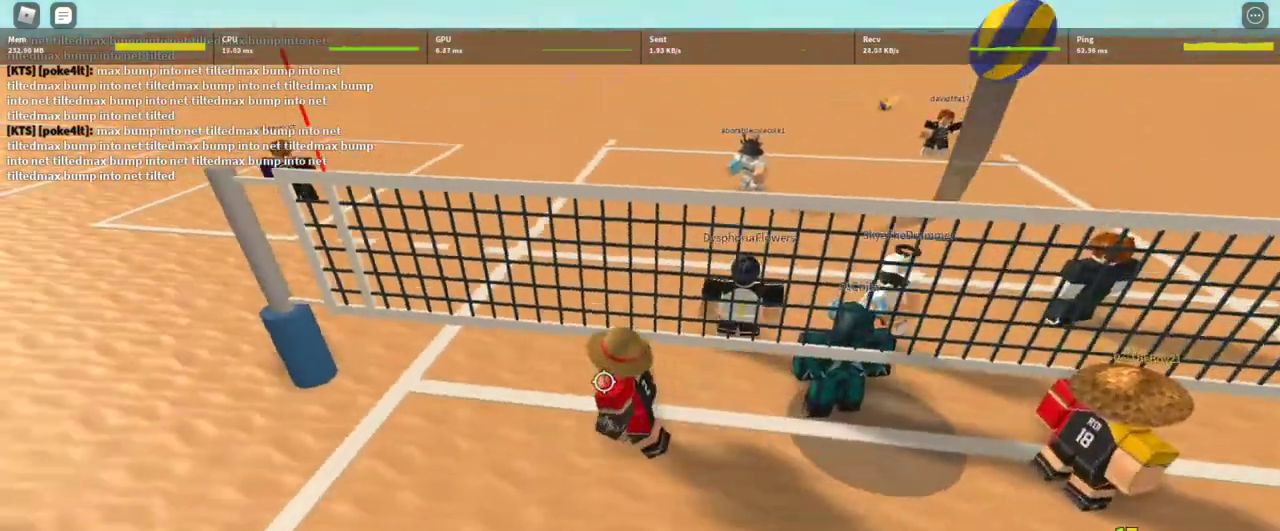
{"keys": [], "mouse": ["right"], "events": [[333, "a", "up"]]}
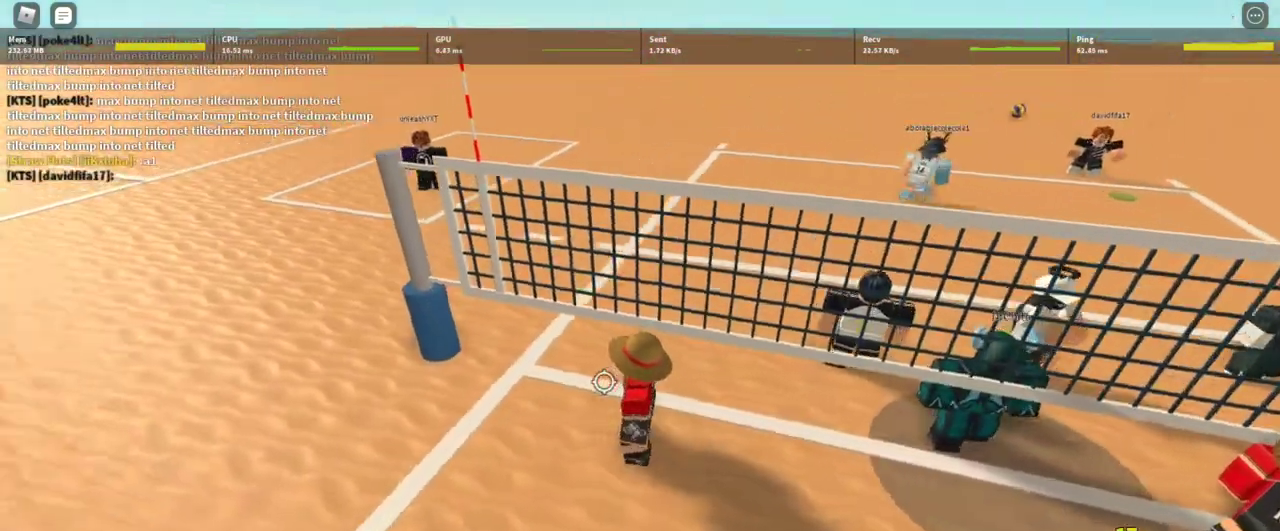
{"keys": ["w"], "mouse": ["right"], "events": [[200, "a", "down"], [300, "a", "up"], [300, "w", "down"]]}
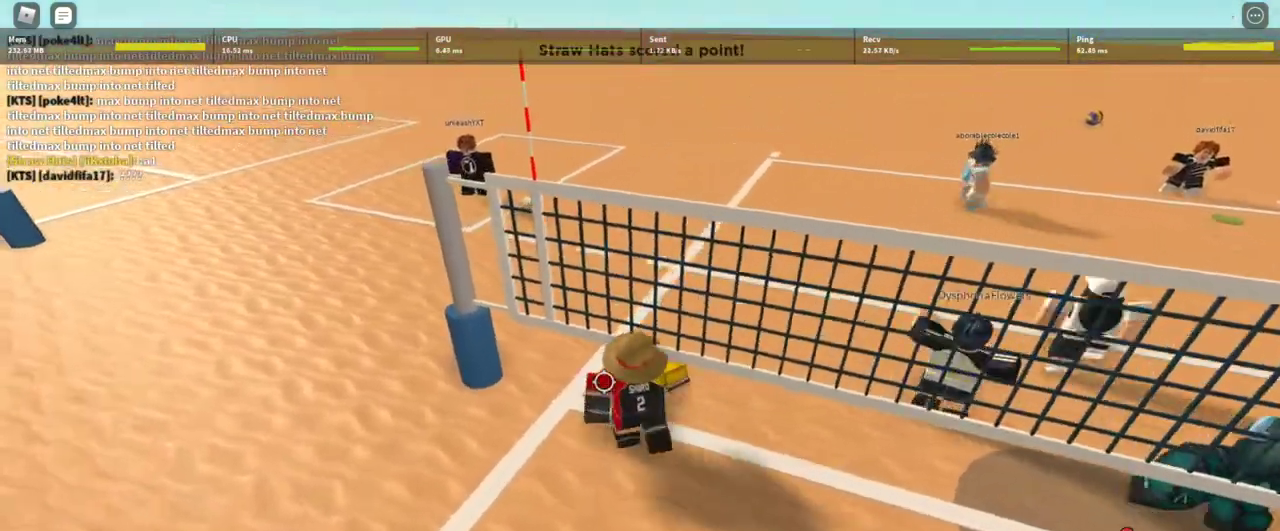
{"keys": [], "mouse": ["right"], "events": [[67, "w", "up"]]}